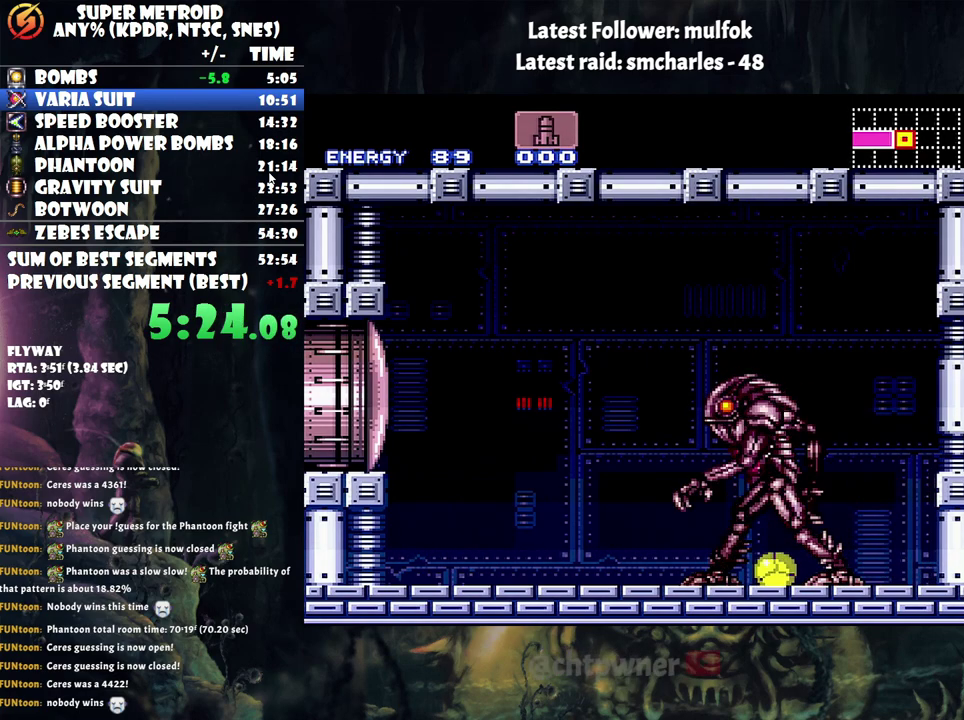
Gameplay with a controller (Nintendo layout); each line is a JSON object with the inputs held at the frame after it. "events" lists button and stick changes between this image and that frame as [ms after this image, input, new state], when the widget could be followed in between. Not read: L3 R3.
{"buttons": ["R1", "DPAD_UP"], "events": [[167, "DPAD_UP", "down"], [300, "B", "down"], [300, "R1", "down"], [500, "B", "up"]]}
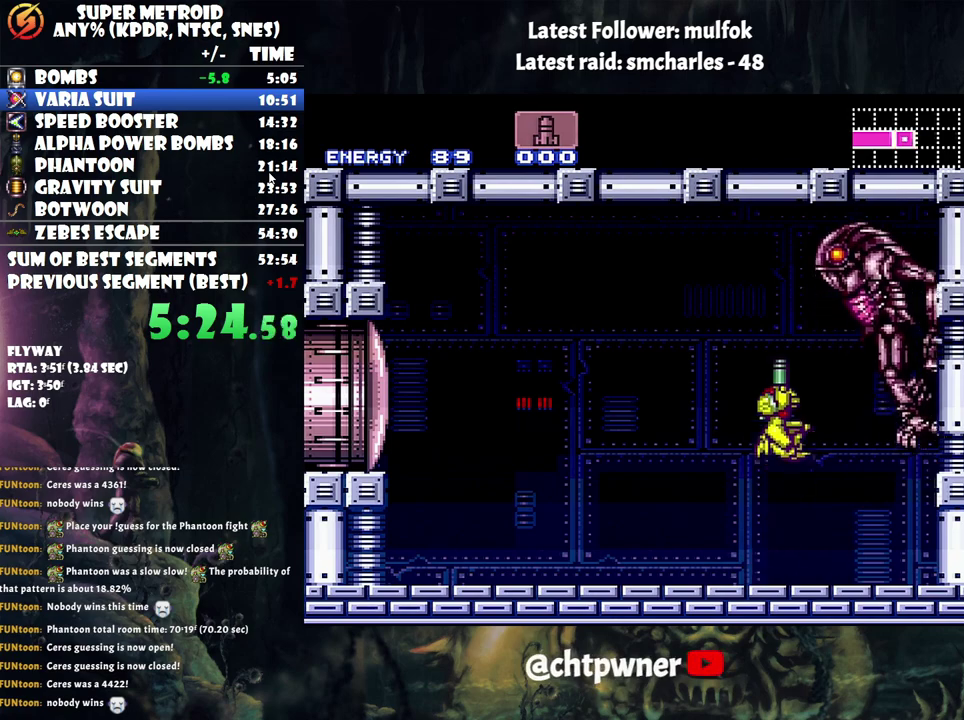
{"buttons": ["Y", "R1"], "events": [[33, "DPAD_UP", "up"], [100, "Y", "down"], [200, "Y", "up"], [417, "Y", "down"]]}
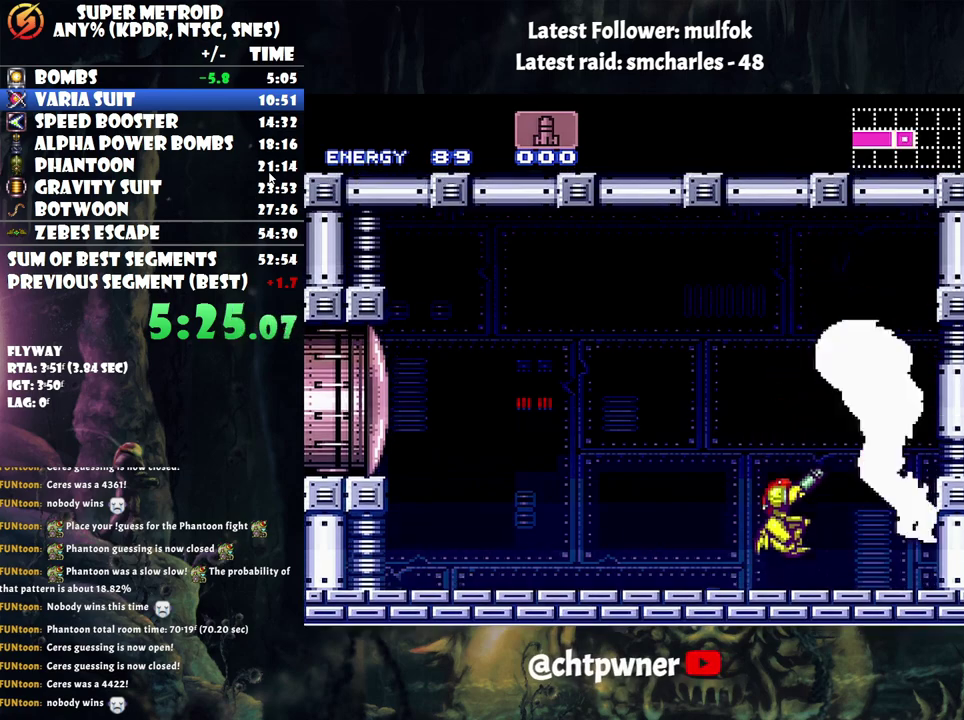
{"buttons": ["R1"], "events": [[33, "Y", "up"], [233, "Y", "down"], [350, "Y", "up"]]}
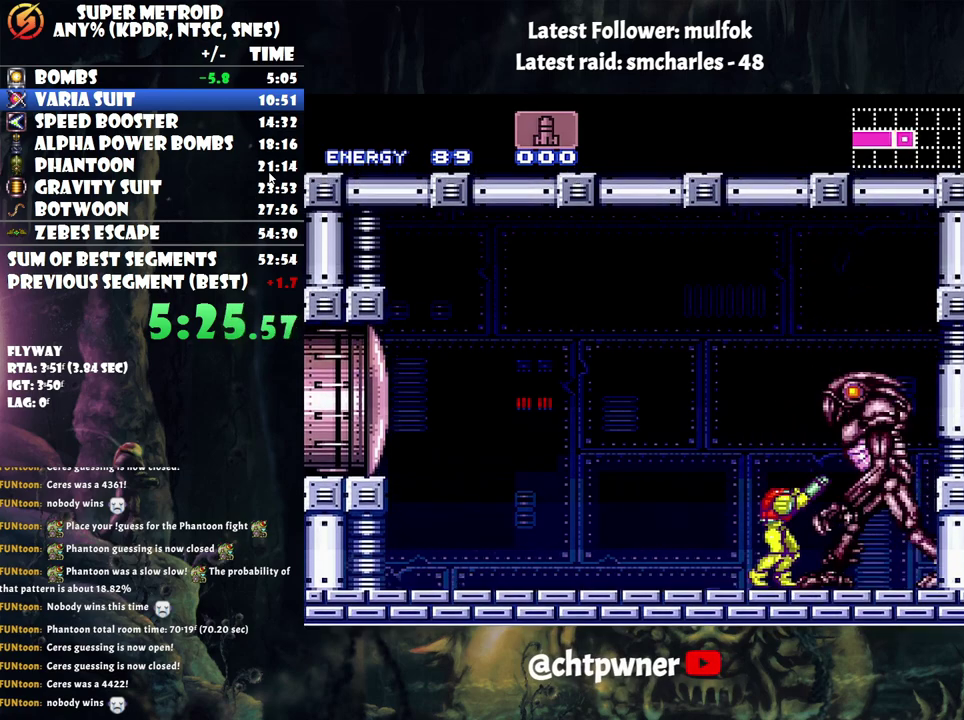
{"buttons": [], "events": [[33, "Y", "down"], [167, "Y", "up"], [350, "Y", "down"], [500, "R1", "up"], [500, "Y", "up"]]}
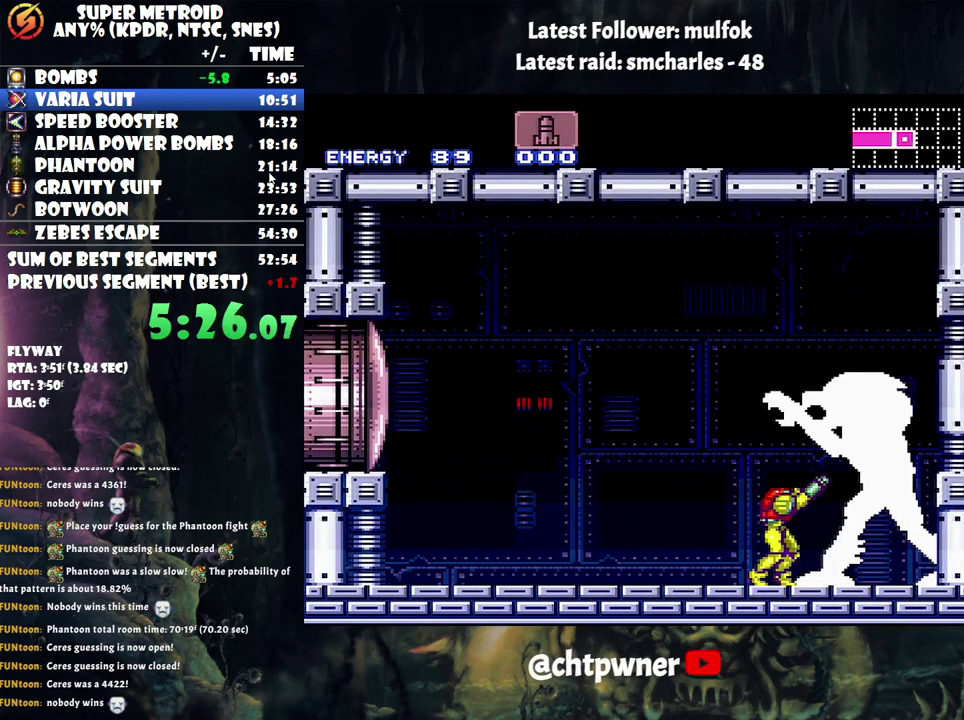
{"buttons": ["Y", "DPAD_UP"], "events": [[33, "DPAD_UP", "down"], [133, "Y", "down"], [283, "Y", "up"], [417, "Y", "down"]]}
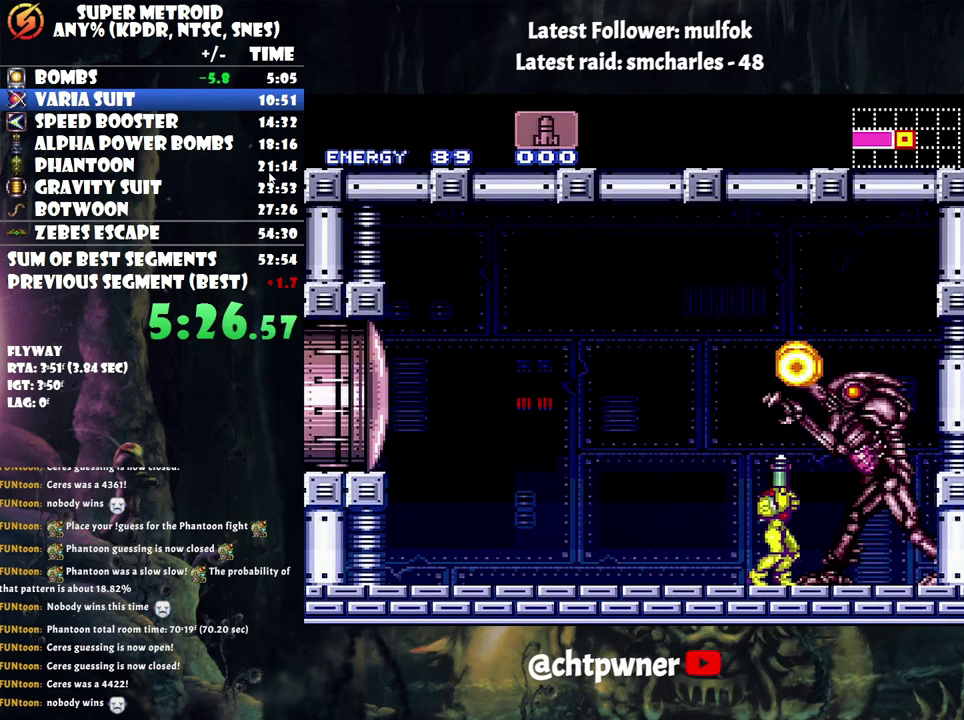
{"buttons": ["DPAD_UP"], "events": [[50, "Y", "up"], [200, "Y", "down"], [350, "Y", "up"]]}
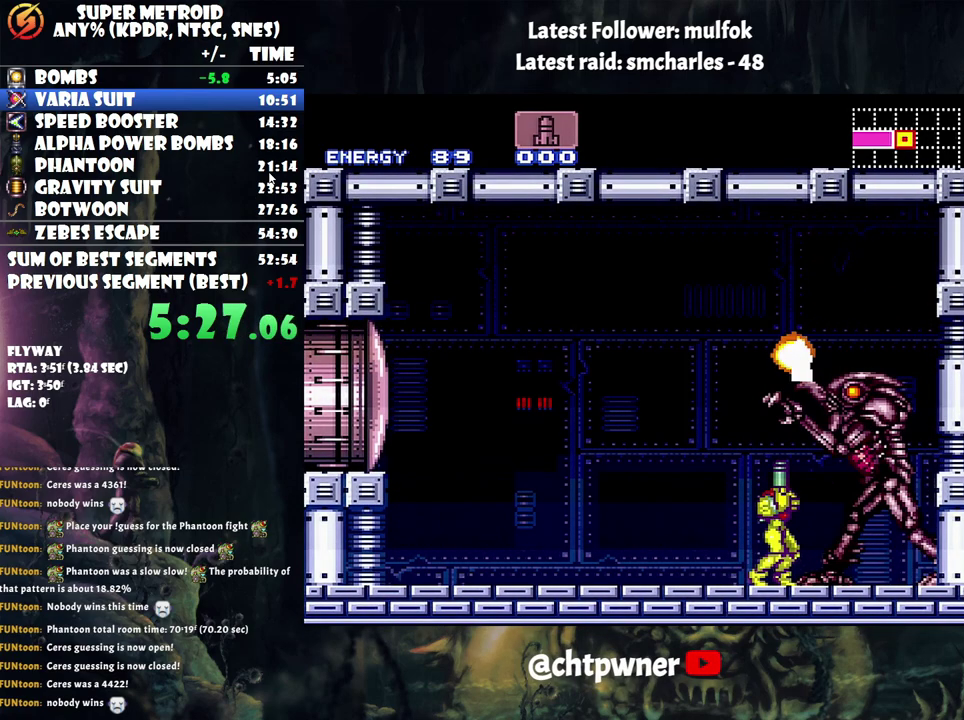
{"buttons": ["R1"], "events": [[17, "Y", "down"], [133, "Y", "up"], [250, "B", "down"], [283, "DPAD_UP", "up"], [483, "B", "up"], [483, "R1", "down"]]}
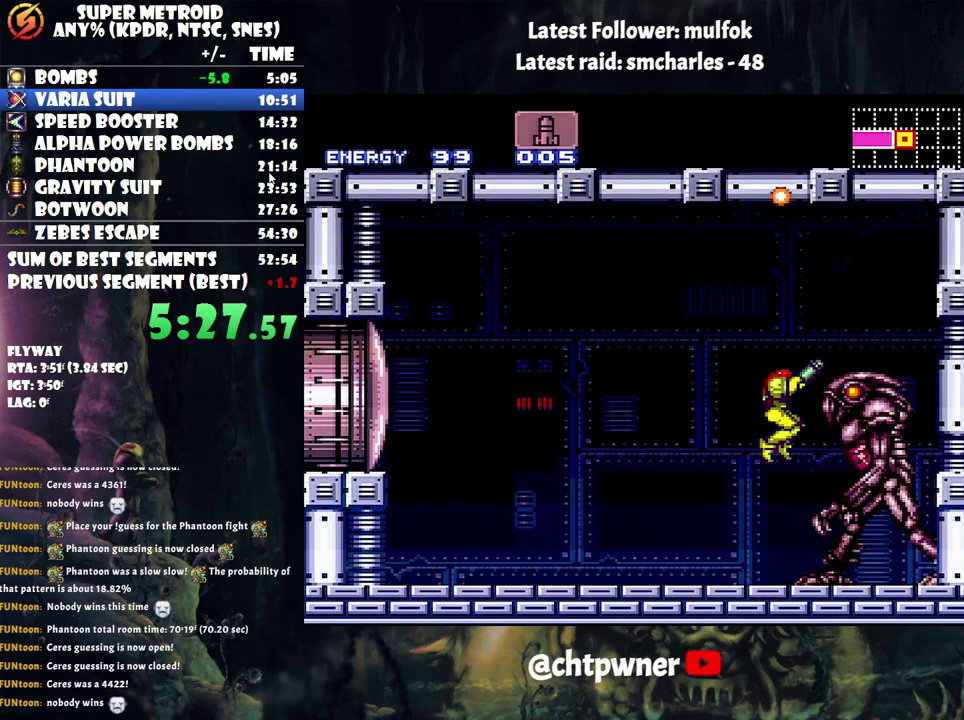
{"buttons": ["Y", "R1"], "events": [[83, "X", "down"], [167, "X", "up"], [450, "Y", "down"]]}
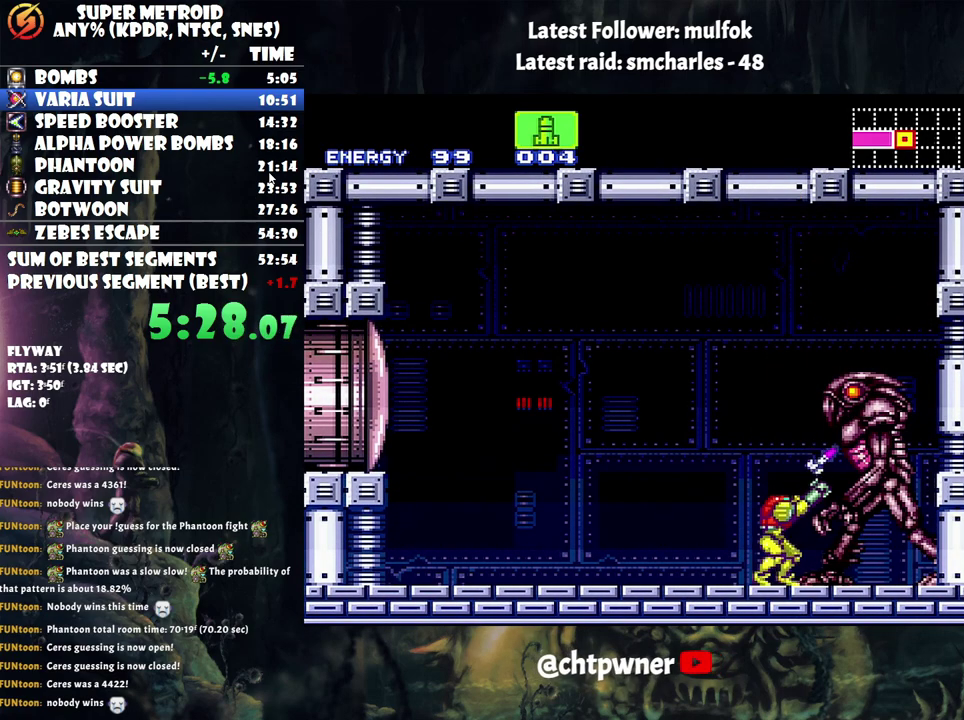
{"buttons": ["R1"], "events": [[67, "Y", "up"], [233, "Y", "down"], [350, "Y", "up"]]}
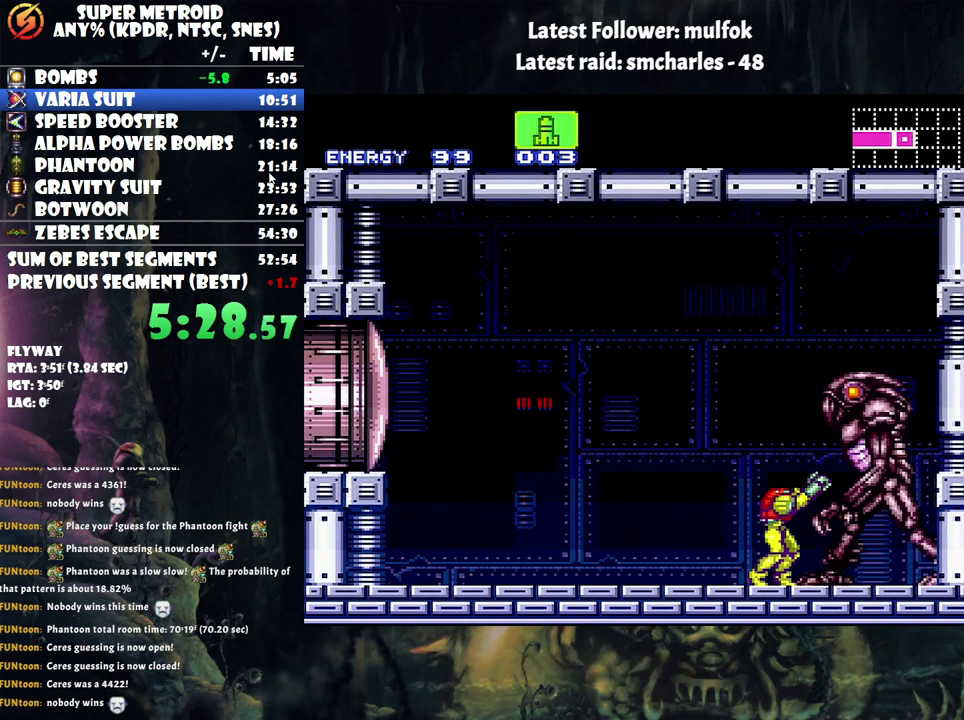
{"buttons": ["A"], "events": [[33, "Y", "down"], [167, "DPAD_LEFT", "down"], [167, "Y", "up"], [217, "R1", "up"], [267, "A", "down"], [483, "DPAD_LEFT", "up"]]}
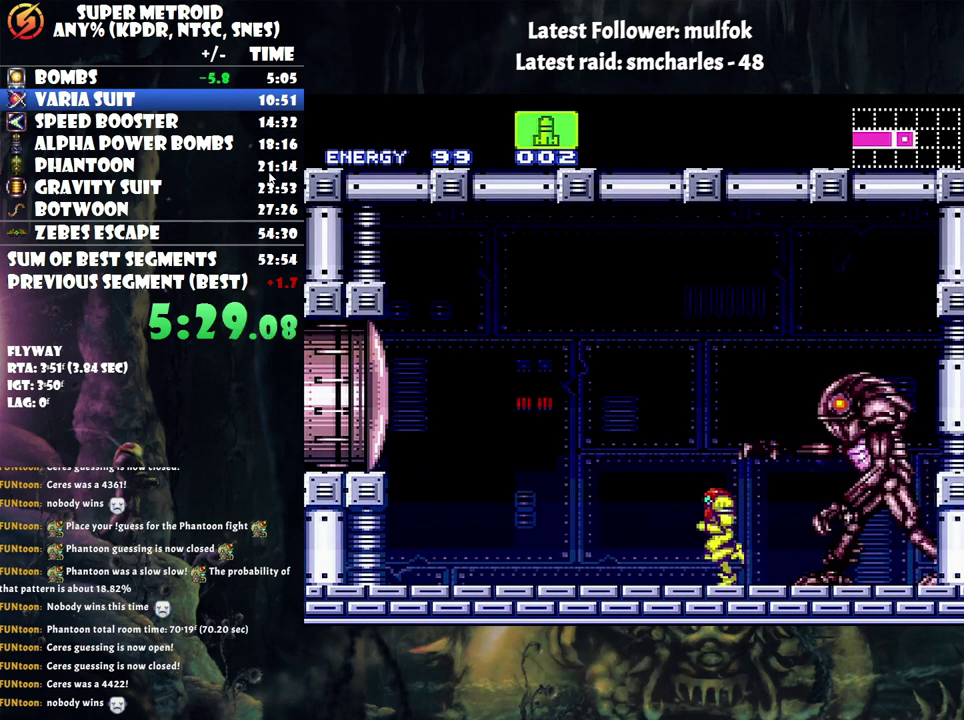
{"buttons": ["R1", "DPAD_RIGHT"], "events": [[33, "DPAD_RIGHT", "down"], [67, "R1", "down"], [133, "A", "up"], [267, "DPAD_RIGHT", "up"], [450, "DPAD_RIGHT", "down"]]}
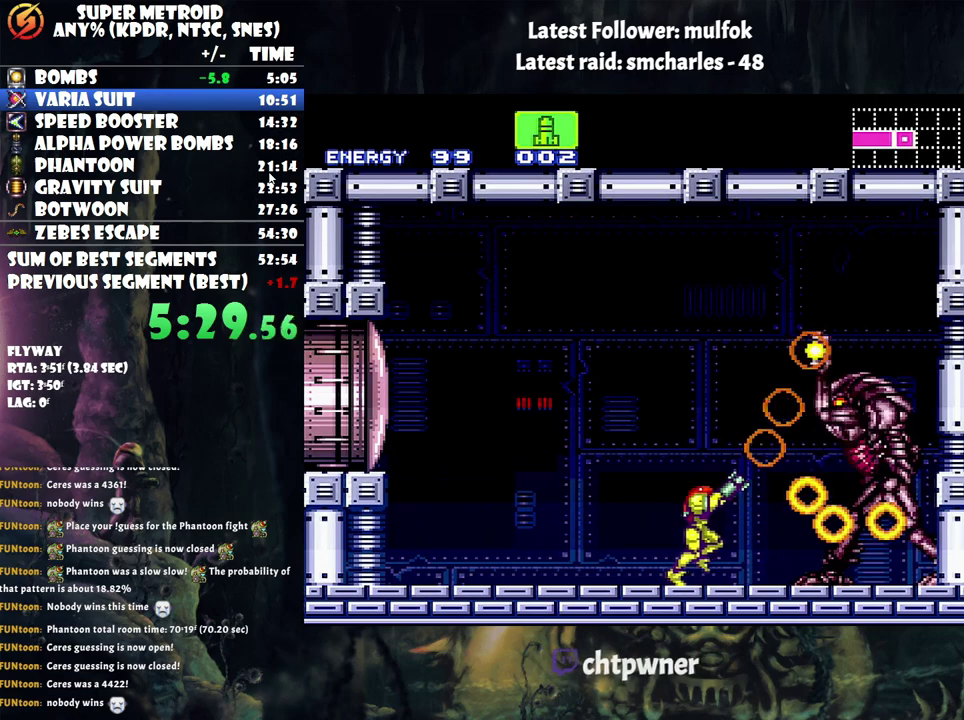
{"buttons": ["R1"], "events": [[167, "DPAD_RIGHT", "up"], [200, "Y", "down"], [300, "Y", "up"]]}
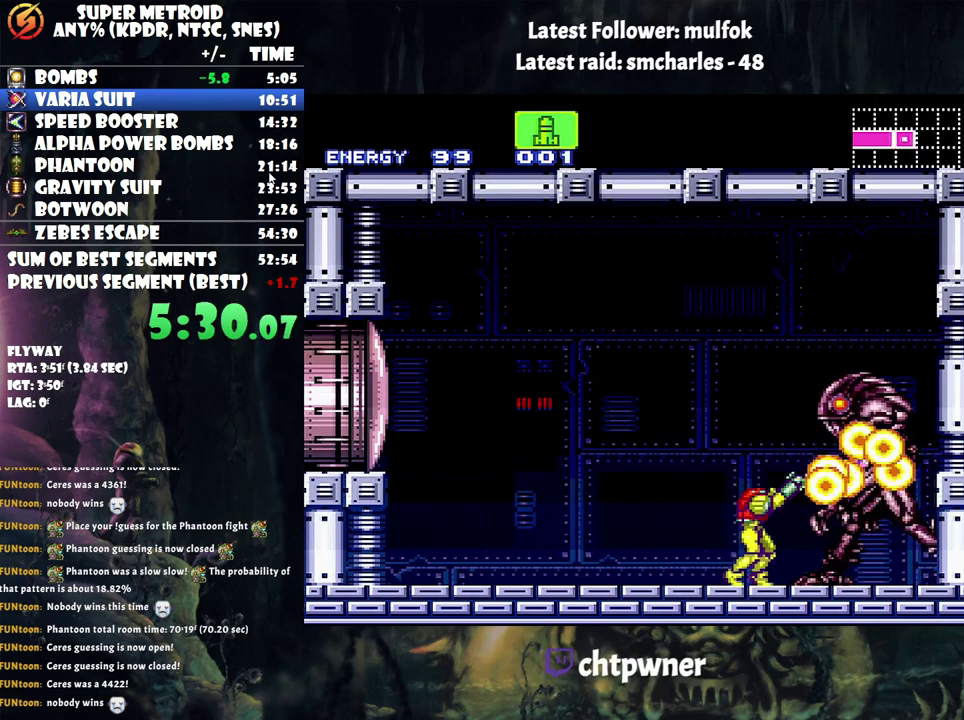
{"buttons": ["R1"], "events": []}
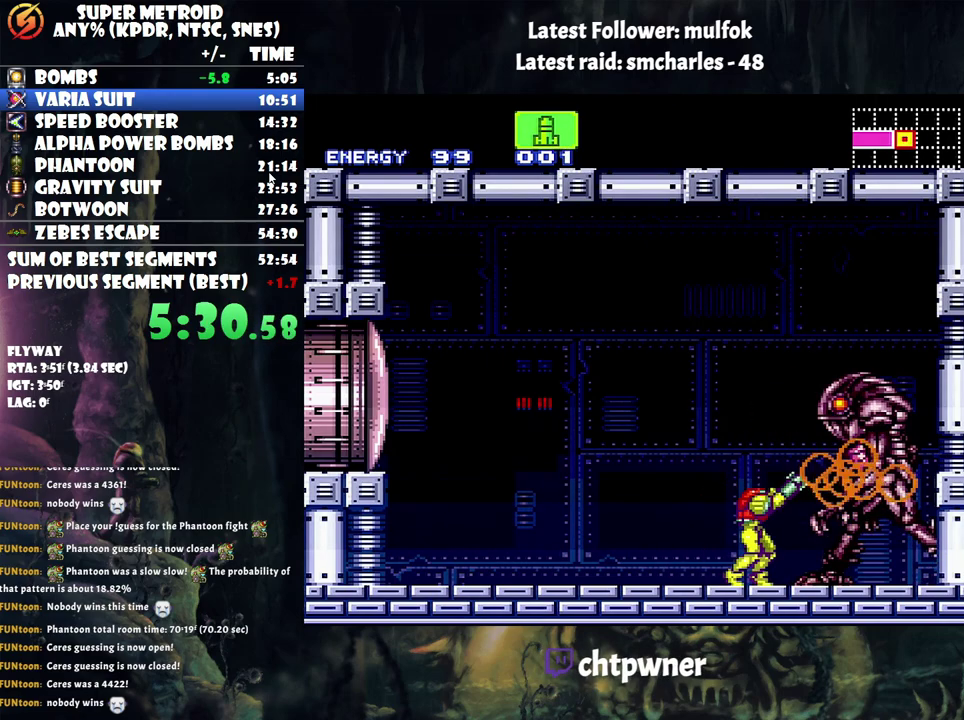
{"buttons": ["R1"], "events": [[217, "DPAD_RIGHT", "down"], [267, "DPAD_RIGHT", "up"], [283, "Y", "down"], [417, "Y", "up"]]}
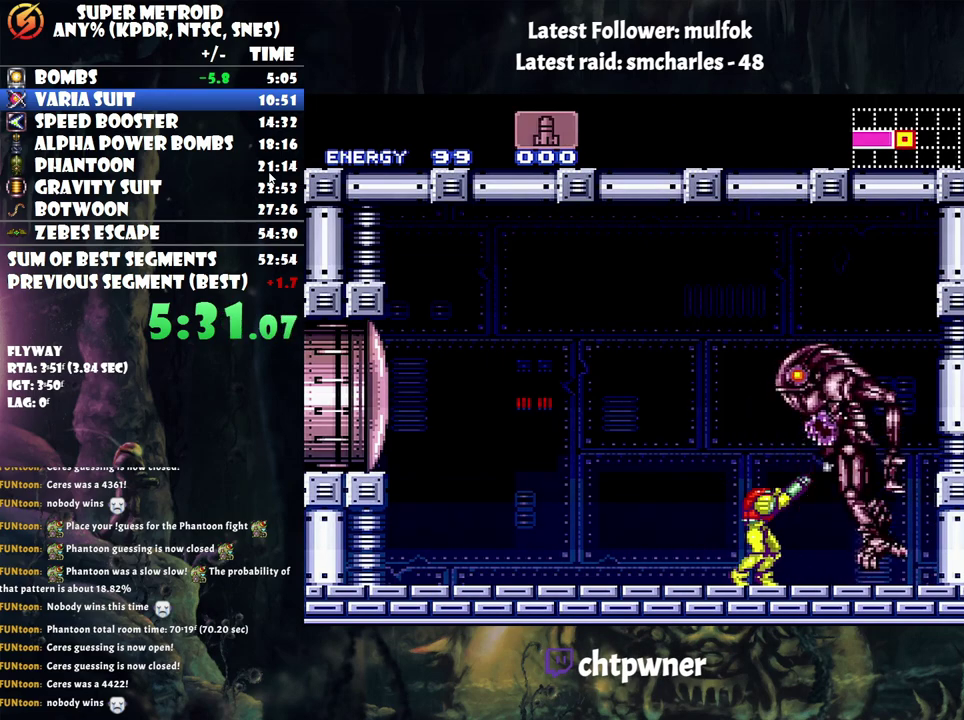
{"buttons": ["R1"], "events": []}
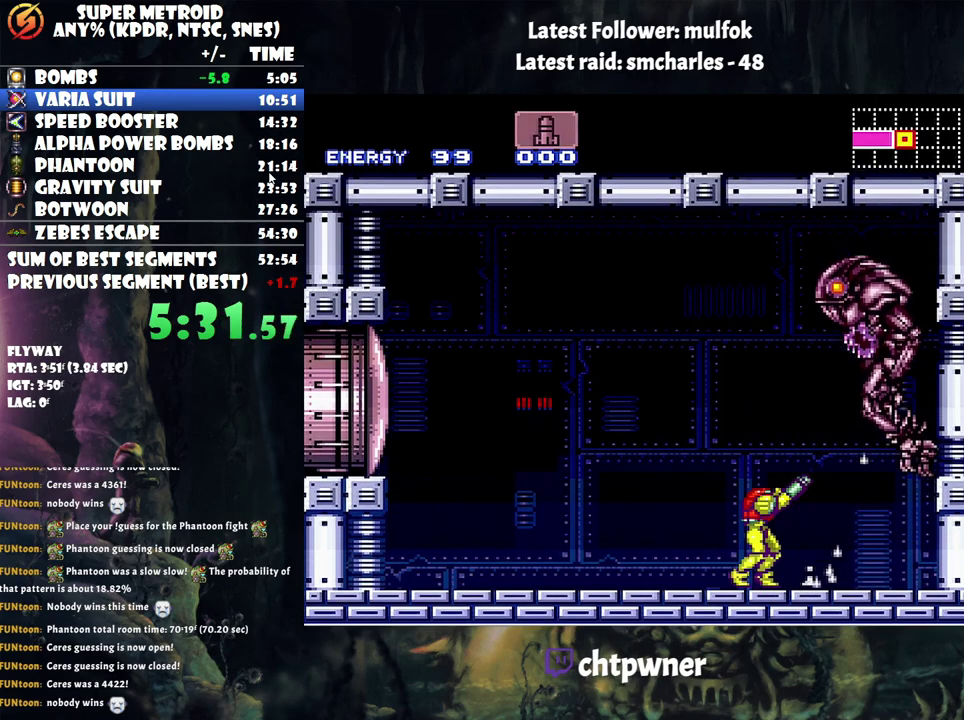
{"buttons": ["DPAD_UP"], "events": [[100, "DPAD_UP", "down"], [133, "R1", "up"]]}
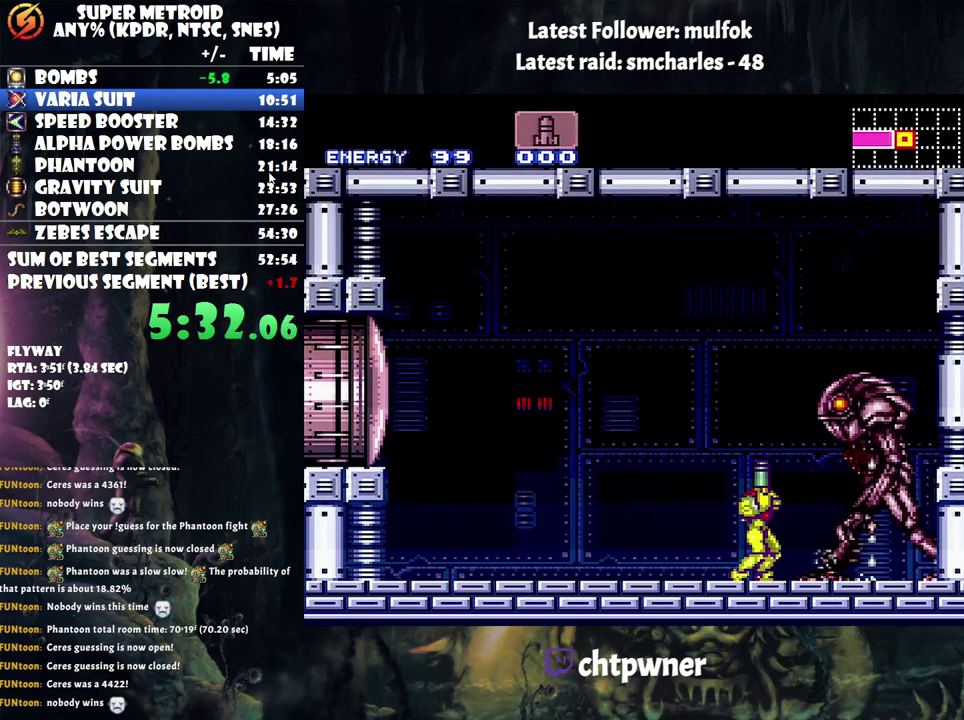
{"buttons": ["DPAD_UP"], "events": []}
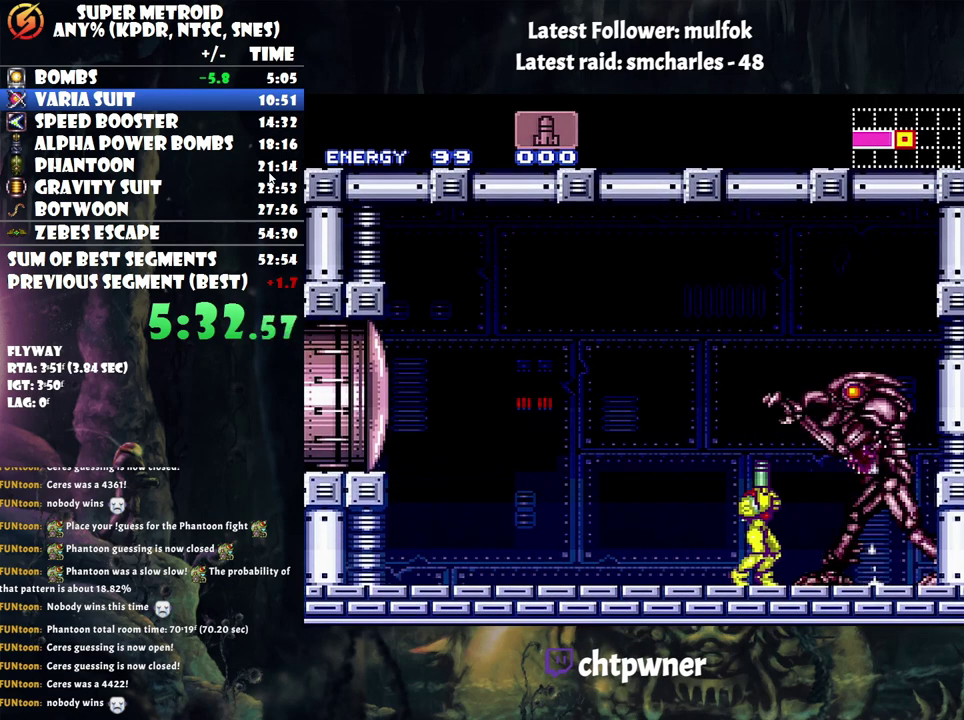
{"buttons": ["DPAD_UP"], "events": [[133, "Y", "down"], [267, "Y", "up"], [317, "Y", "down"], [433, "Y", "up"]]}
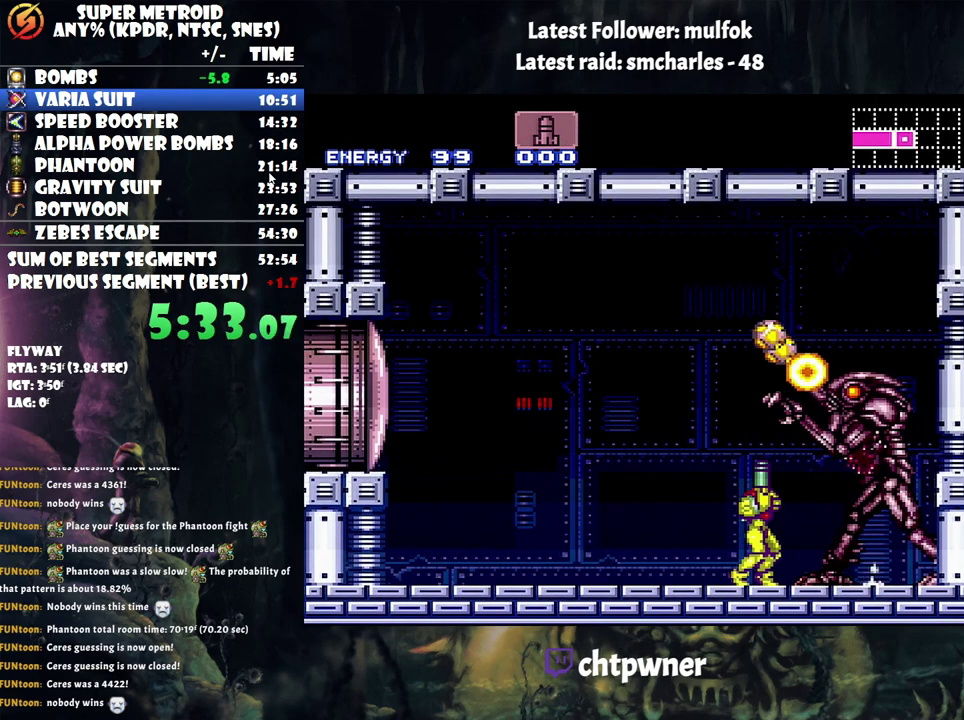
{"buttons": ["Y", "DPAD_UP"], "events": [[17, "Y", "down"], [67, "Y", "up"], [167, "Y", "down"], [267, "Y", "up"], [317, "Y", "down"], [417, "Y", "up"], [483, "Y", "down"]]}
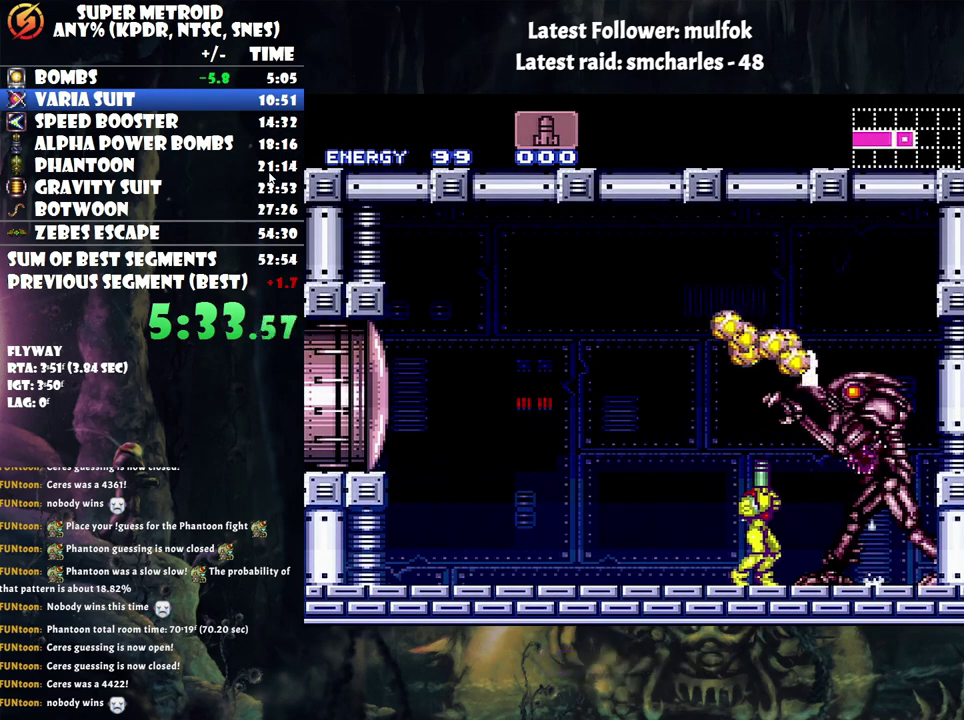
{"buttons": [], "events": [[83, "Y", "up"], [133, "Y", "down"], [200, "Y", "up"], [283, "Y", "down"], [367, "DPAD_UP", "up"], [450, "Y", "up"]]}
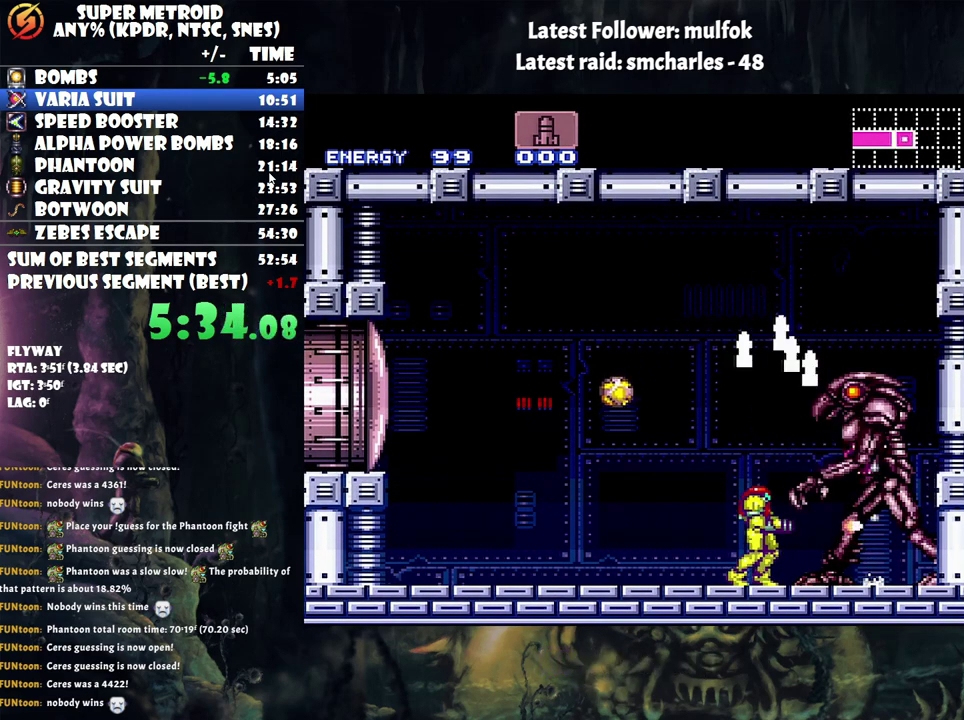
{"buttons": ["R1"], "events": [[33, "B", "down"], [283, "B", "up"], [350, "R1", "down"], [350, "X", "down"], [483, "X", "up"]]}
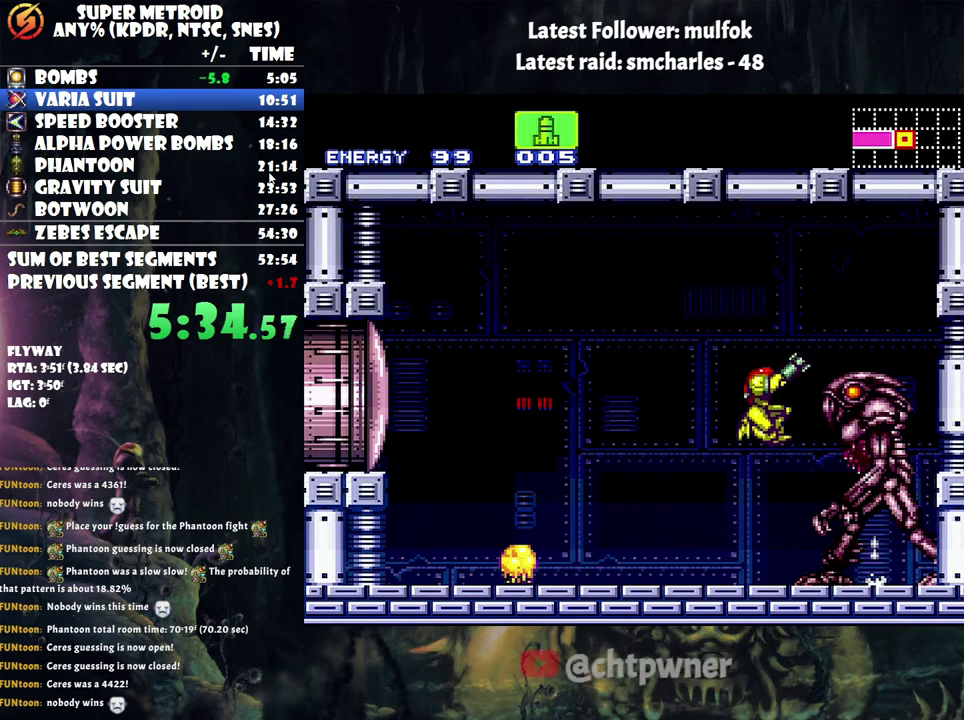
{"buttons": ["R1"], "events": [[350, "Y", "down"], [450, "Y", "up"]]}
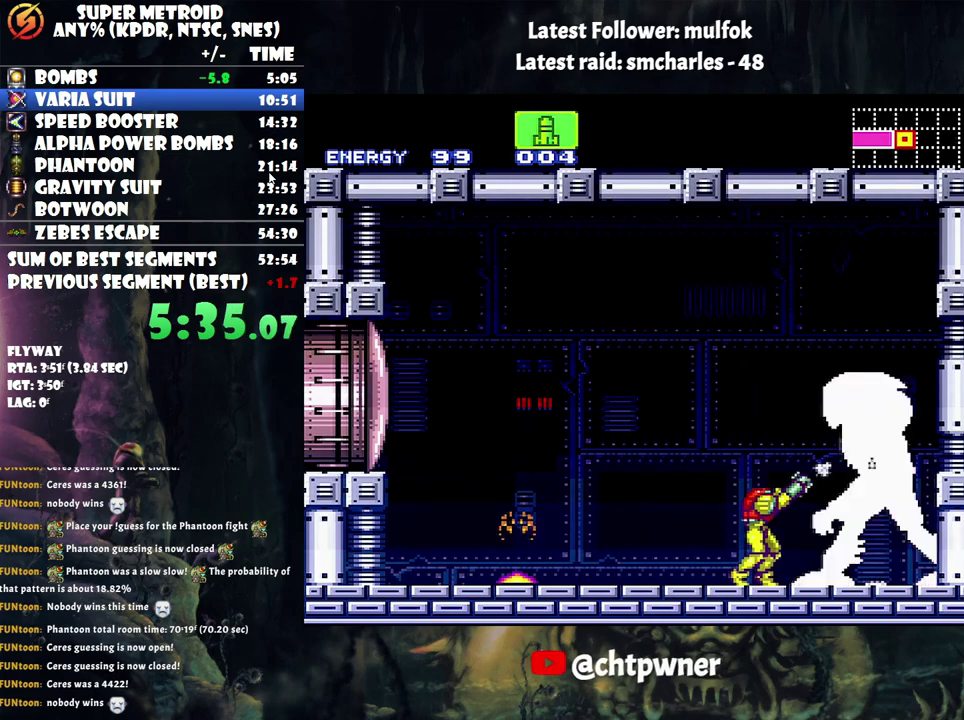
{"buttons": [], "events": [[133, "Y", "down"], [267, "Y", "up"], [450, "R1", "up"]]}
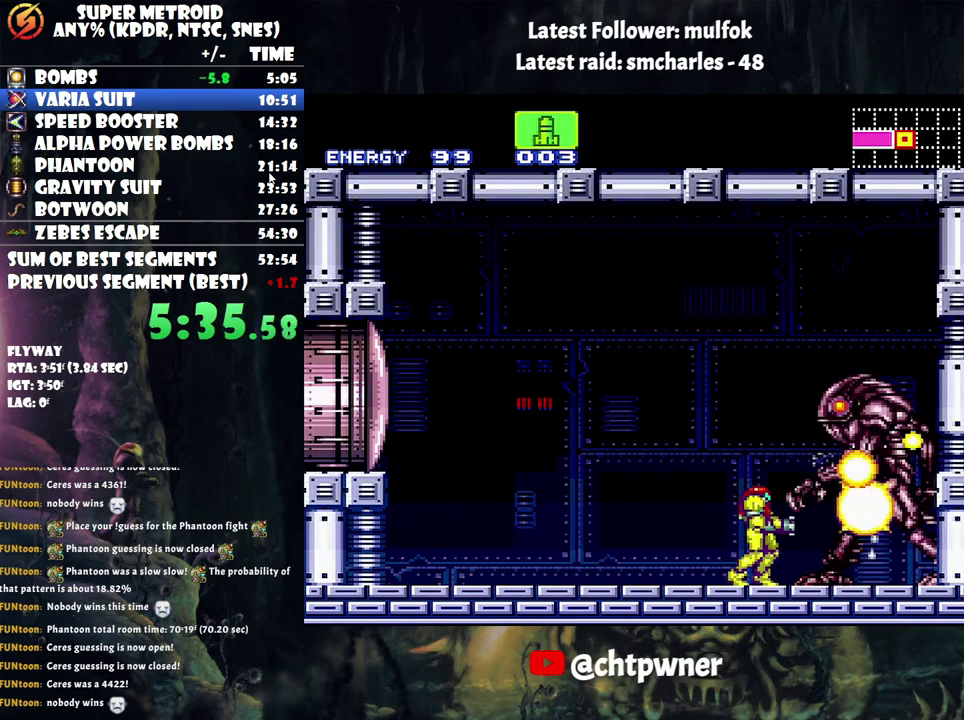
{"buttons": ["A", "DPAD_RIGHT"], "events": [[300, "A", "down"], [317, "DPAD_RIGHT", "down"]]}
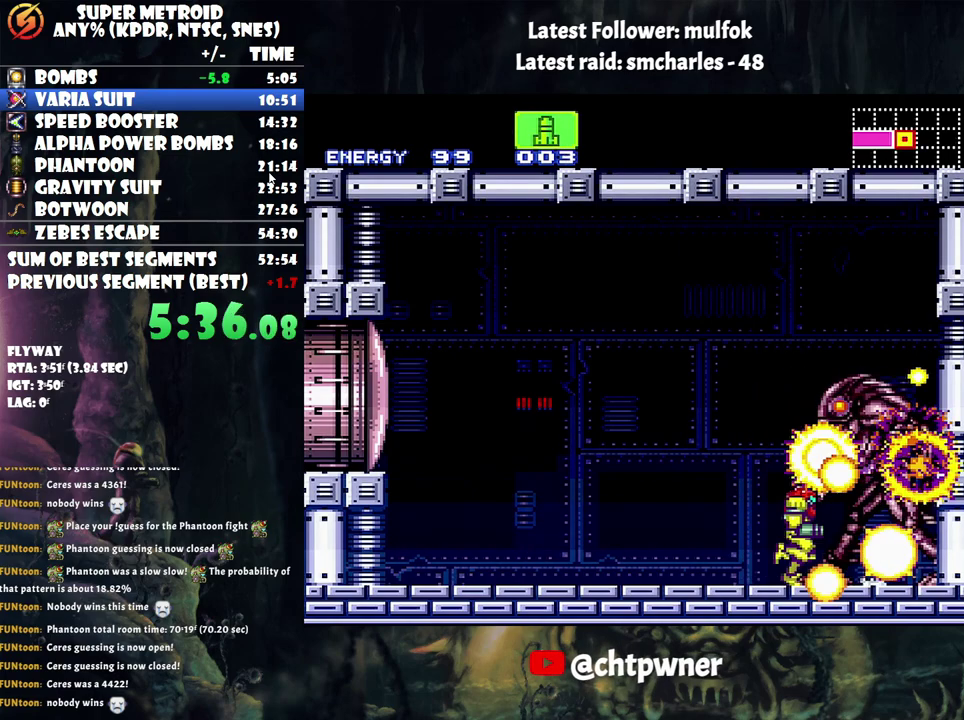
{"buttons": ["A", "DPAD_LEFT"], "events": [[100, "DPAD_RIGHT", "up"], [417, "DPAD_LEFT", "down"]]}
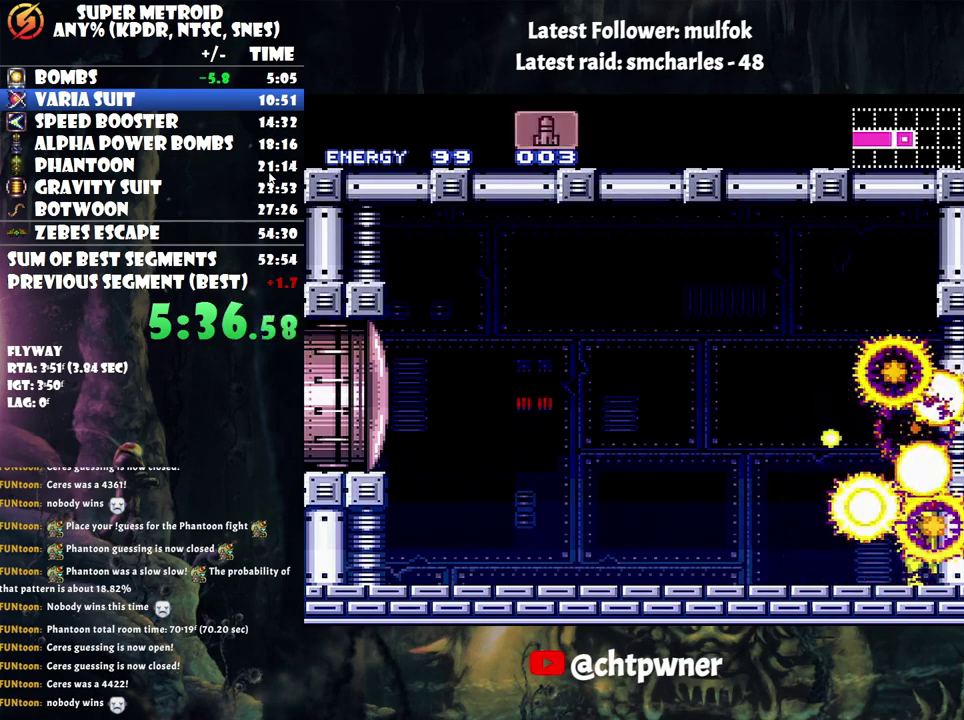
{"buttons": [], "events": [[17, "DPAD_LEFT", "up"], [67, "A", "up"]]}
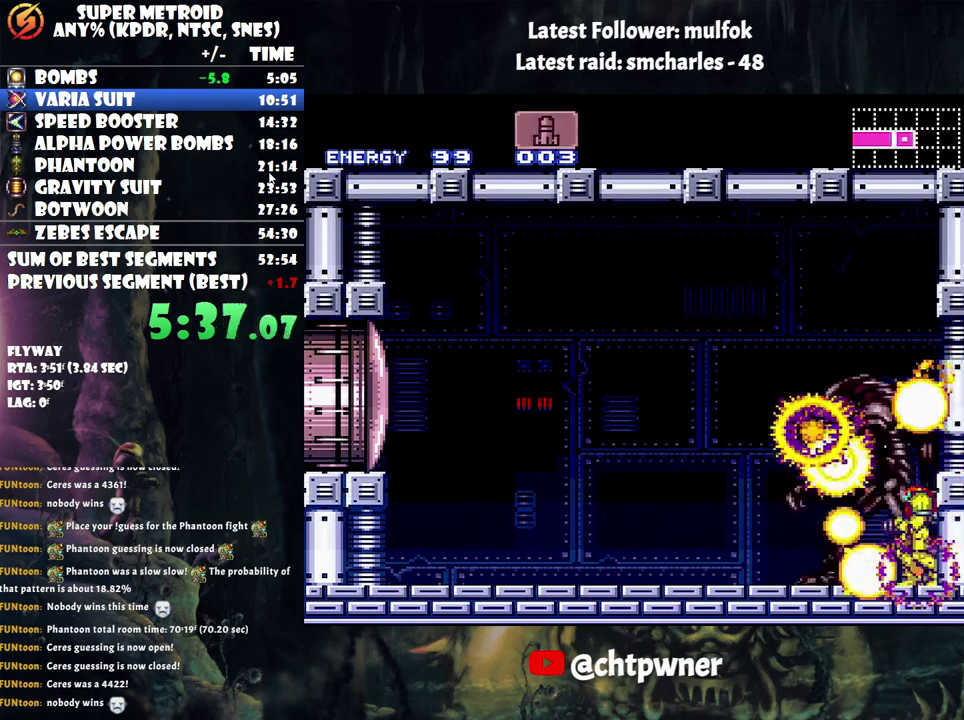
{"buttons": [], "events": []}
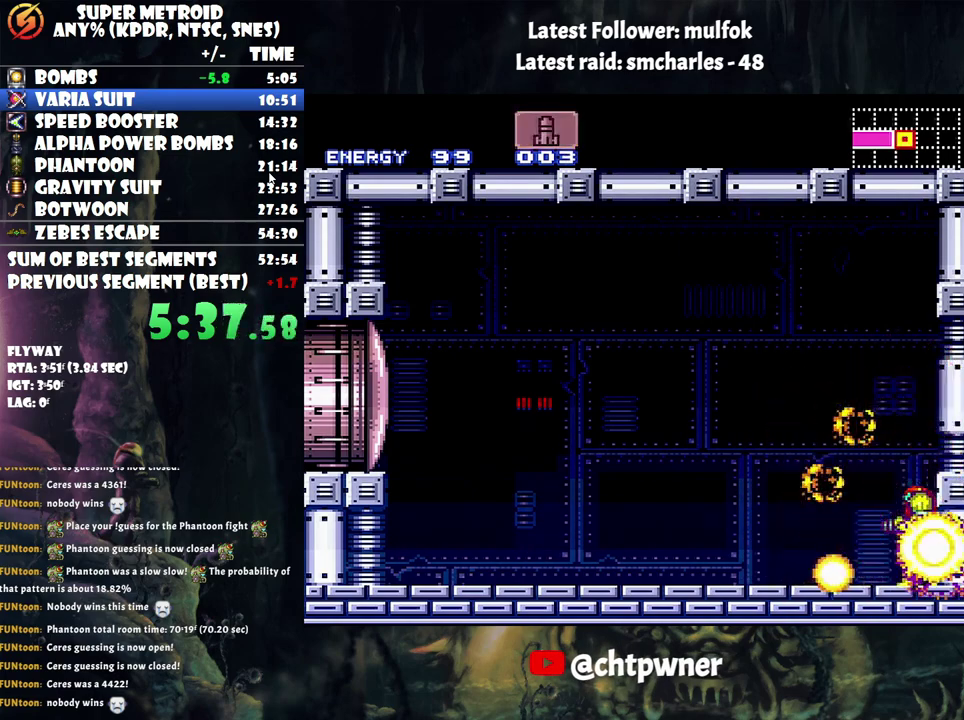
{"buttons": [], "events": []}
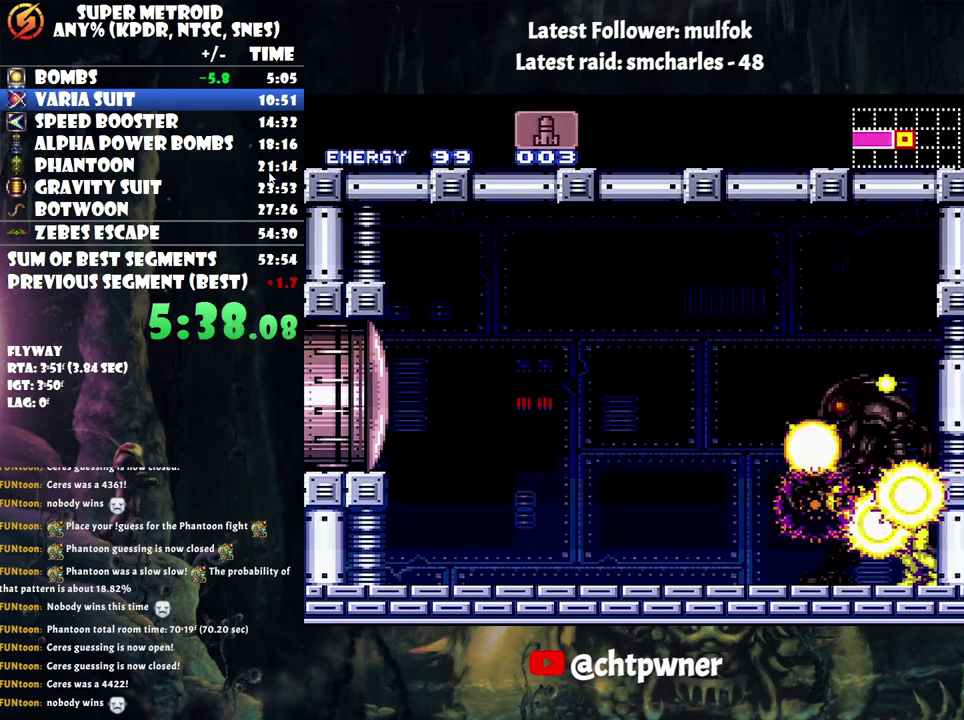
{"buttons": [], "events": []}
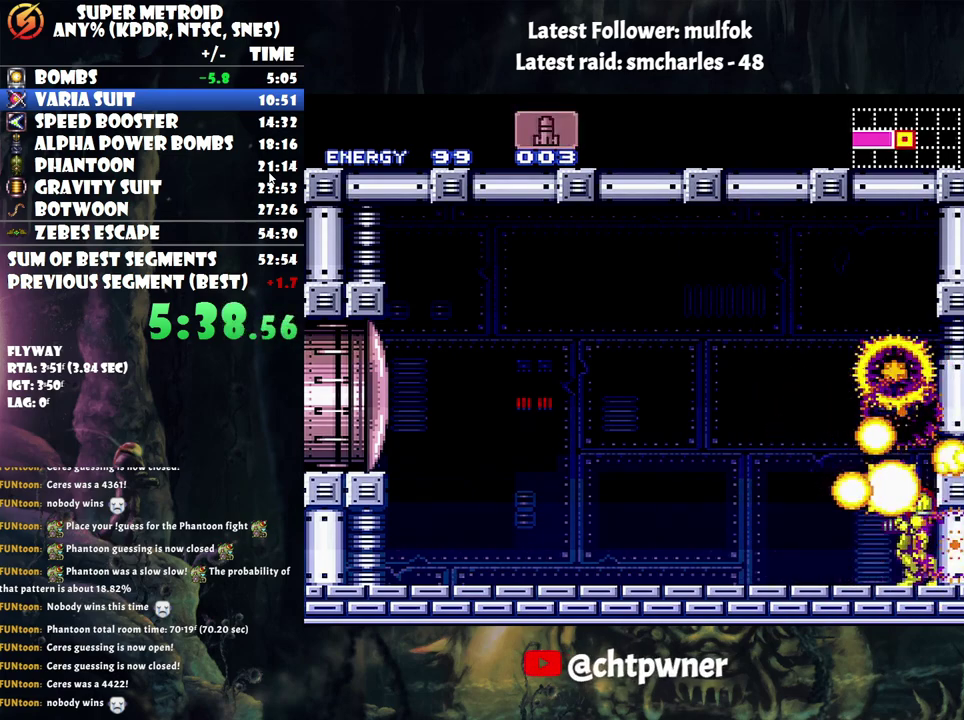
{"buttons": [], "events": []}